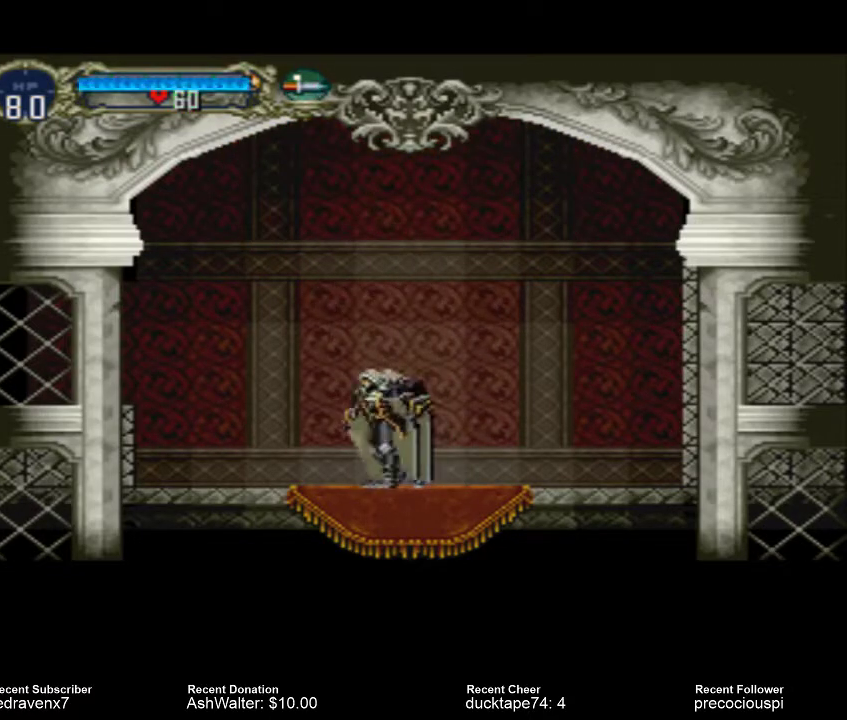
Gameplay with a controller (PlayStation layout); each line is a JSON object with the inputs held at the frame after it. "events" lists button and stick changes between this image and that frame as [ms after this image, input, new state], when the widget could be followed in between. Not read: L3 R3 left_stick right_stick.
{"buttons": [], "events": []}
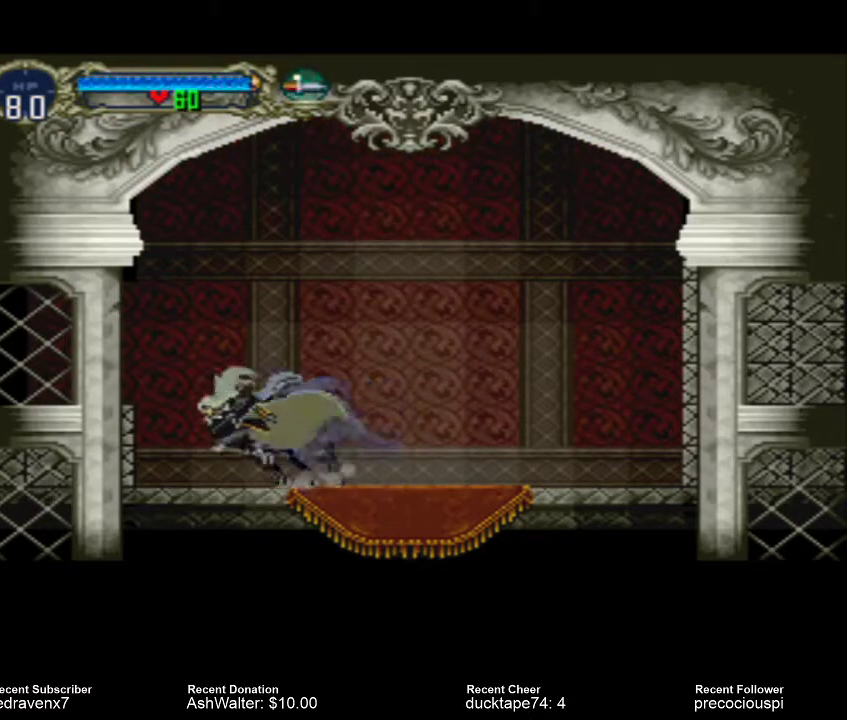
{"buttons": ["SQUARE"], "events": [[167, "CROSS", "down"], [333, "CROSS", "up"], [467, "SQUARE", "down"]]}
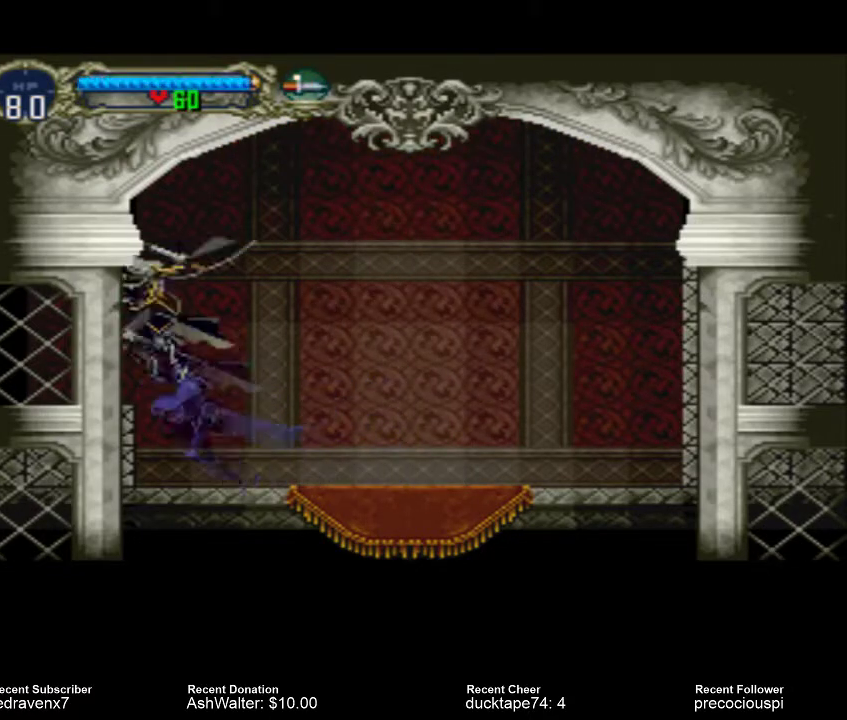
{"buttons": [], "events": [[33, "SQUARE", "up"]]}
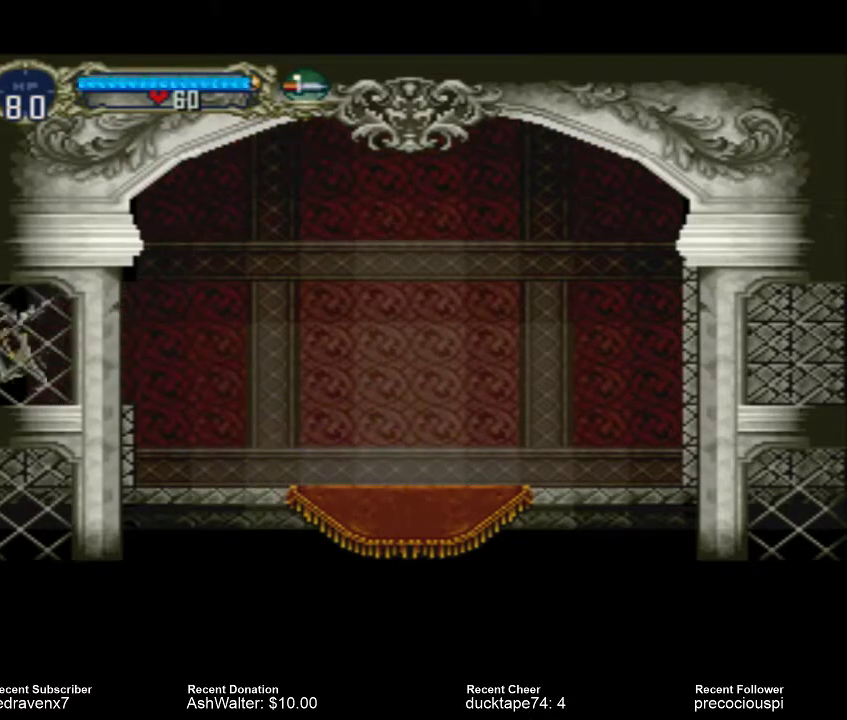
{"buttons": [], "events": []}
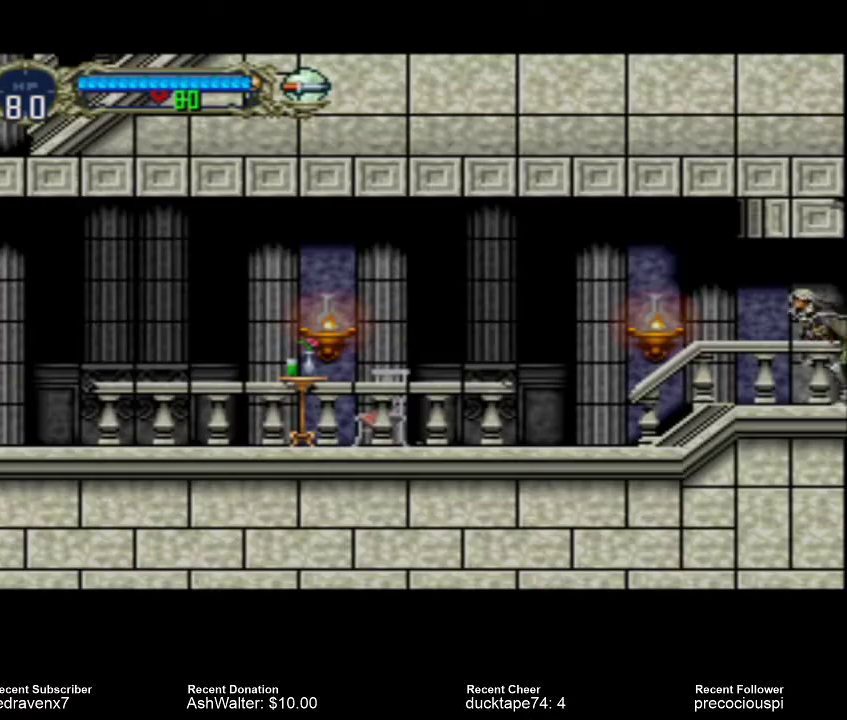
{"buttons": [], "events": []}
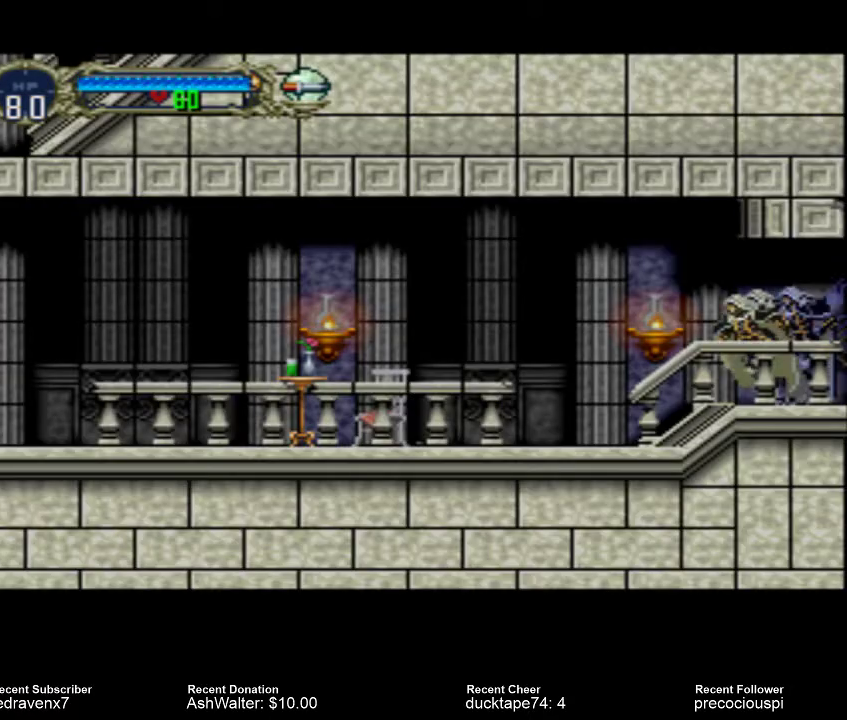
{"buttons": [], "events": []}
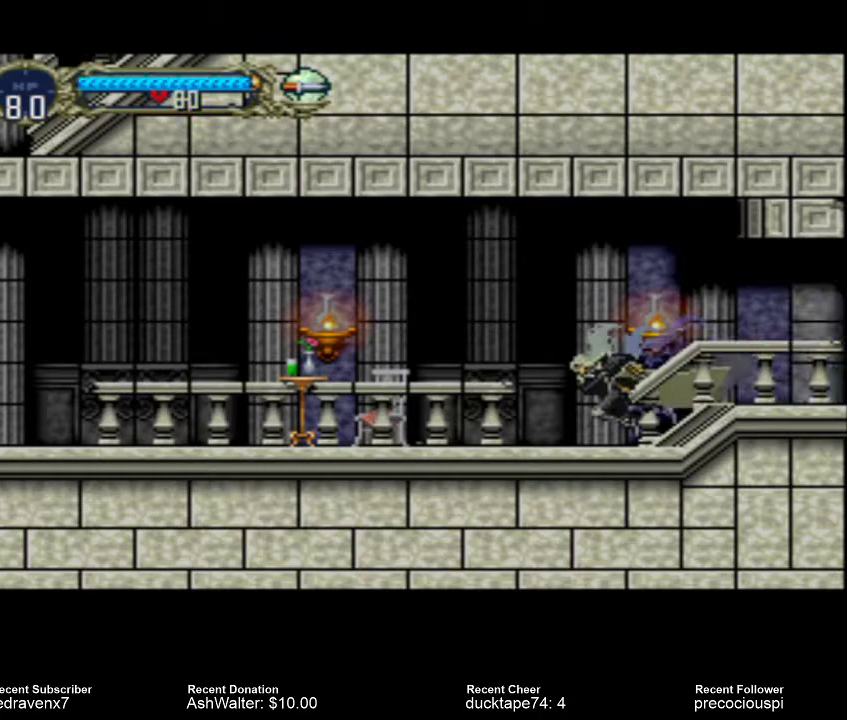
{"buttons": [], "events": []}
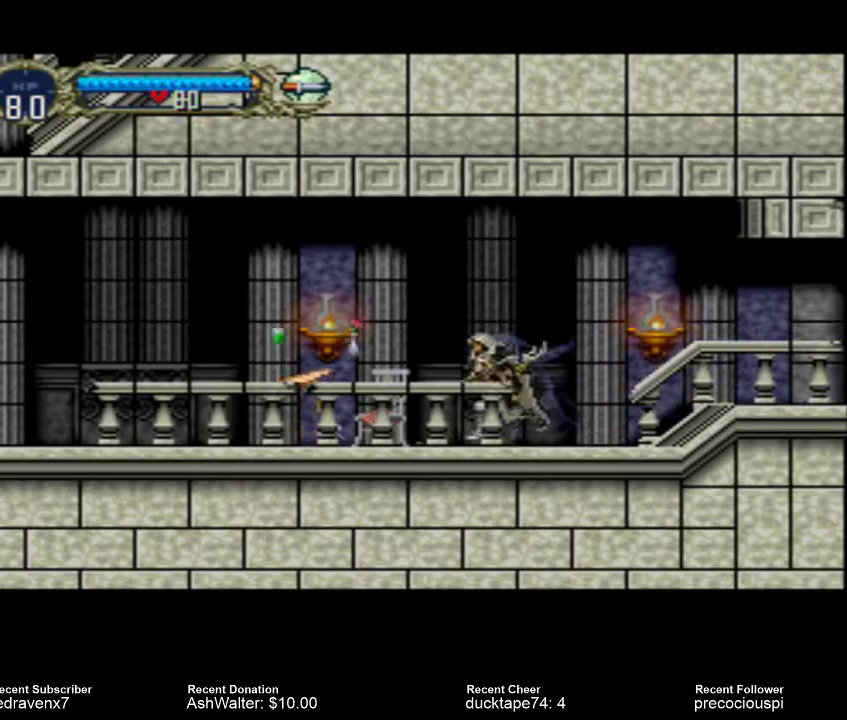
{"buttons": [], "events": [[300, "SQUARE", "down"], [400, "SQUARE", "up"]]}
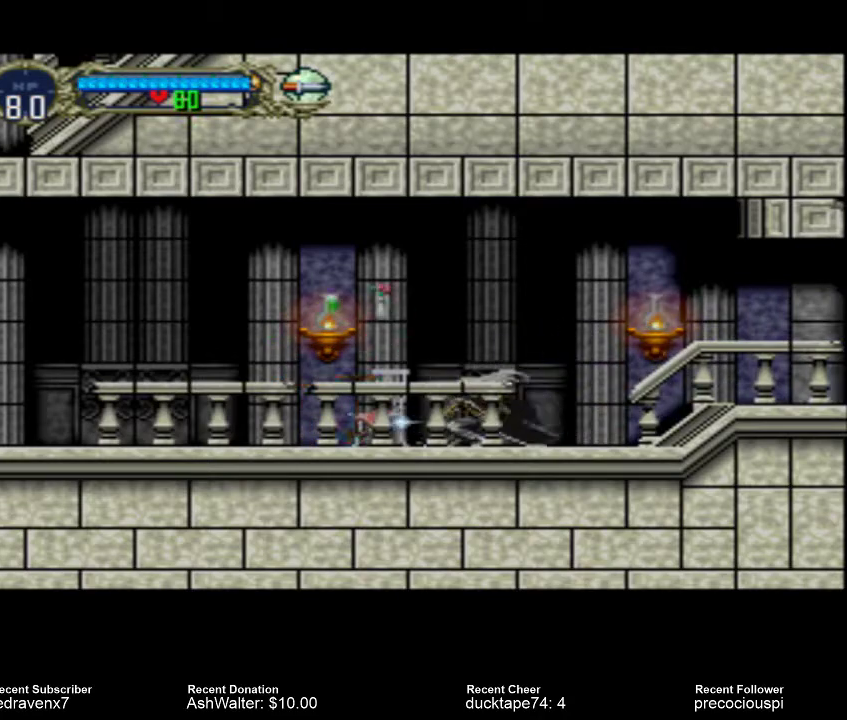
{"buttons": ["SQUARE"], "events": [[267, "SQUARE", "down"], [367, "SQUARE", "up"], [433, "SQUARE", "down"]]}
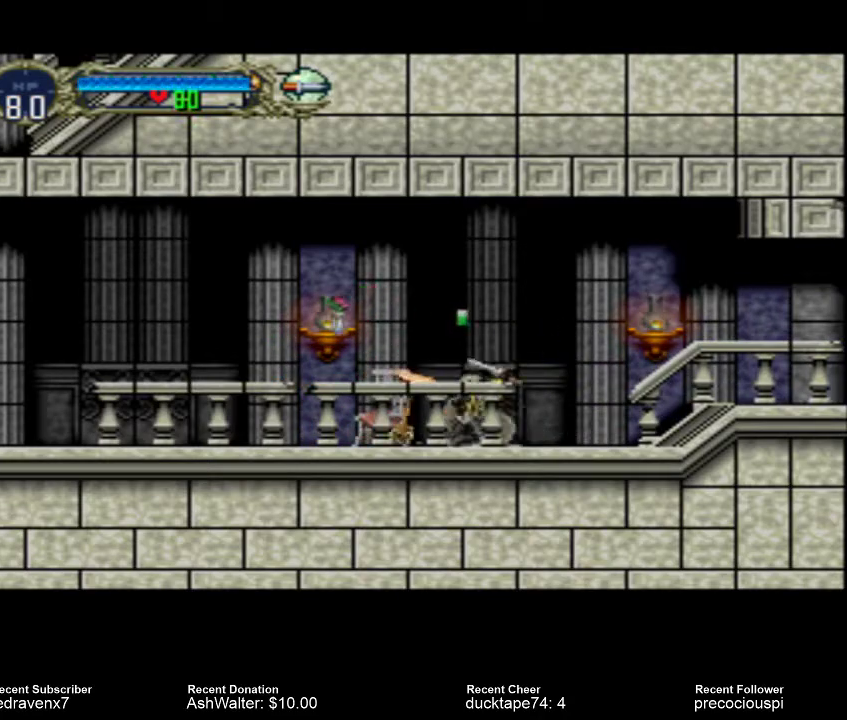
{"buttons": [], "events": [[33, "SQUARE", "up"], [67, "SQUARE", "down"], [167, "SQUARE", "up"]]}
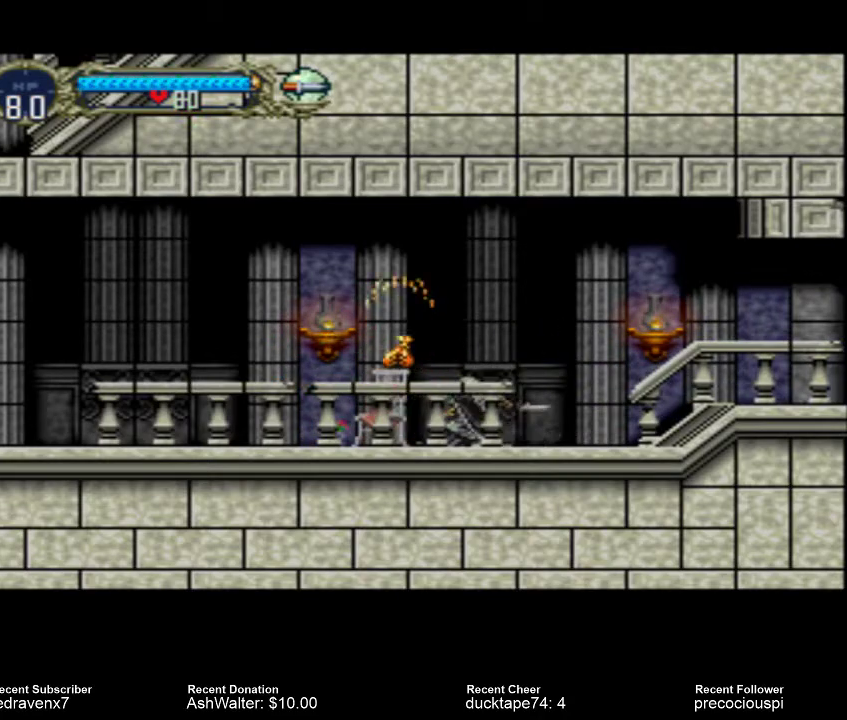
{"buttons": [], "events": []}
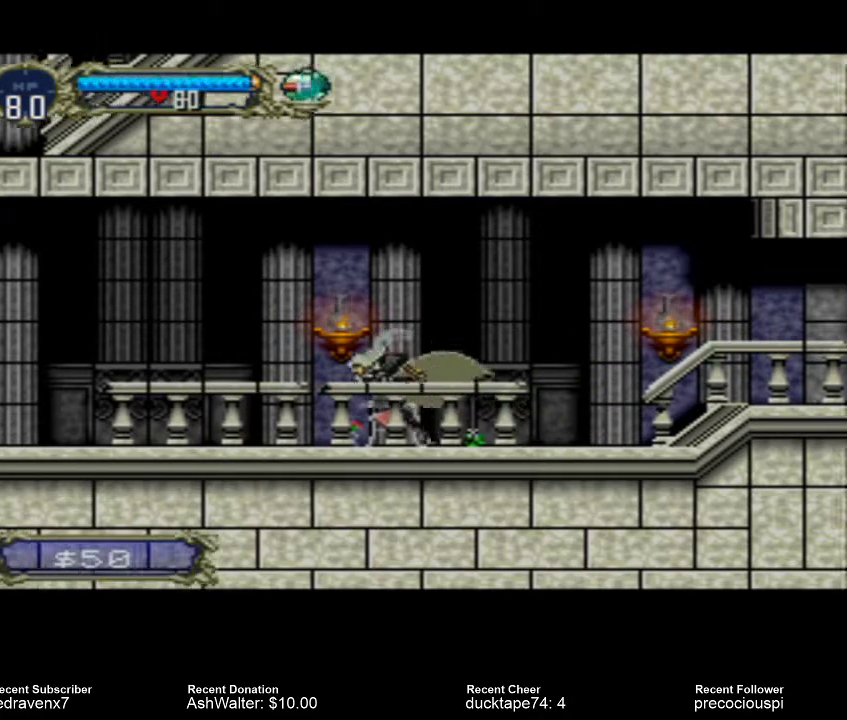
{"buttons": [], "events": []}
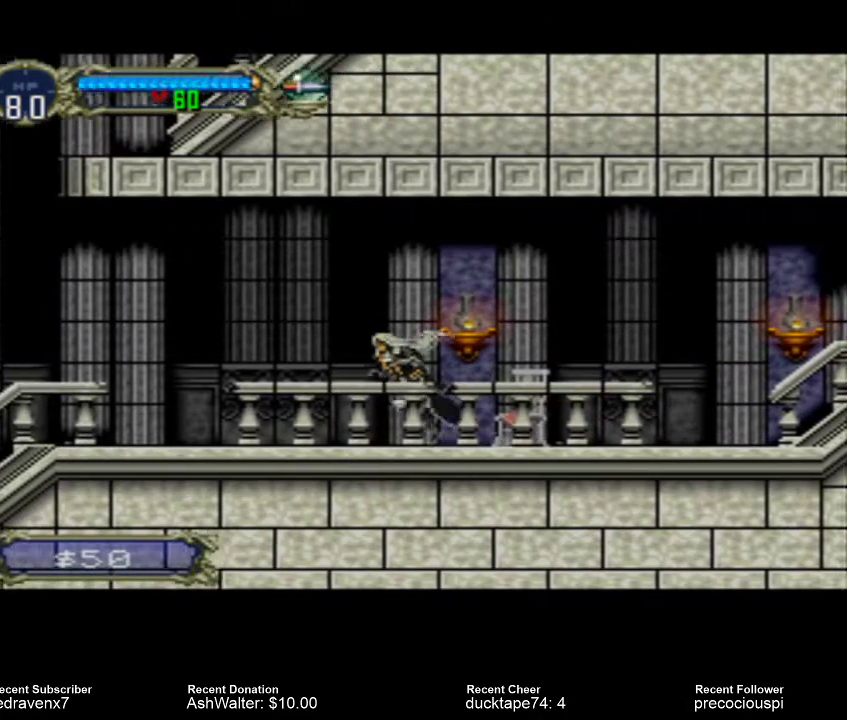
{"buttons": [], "events": []}
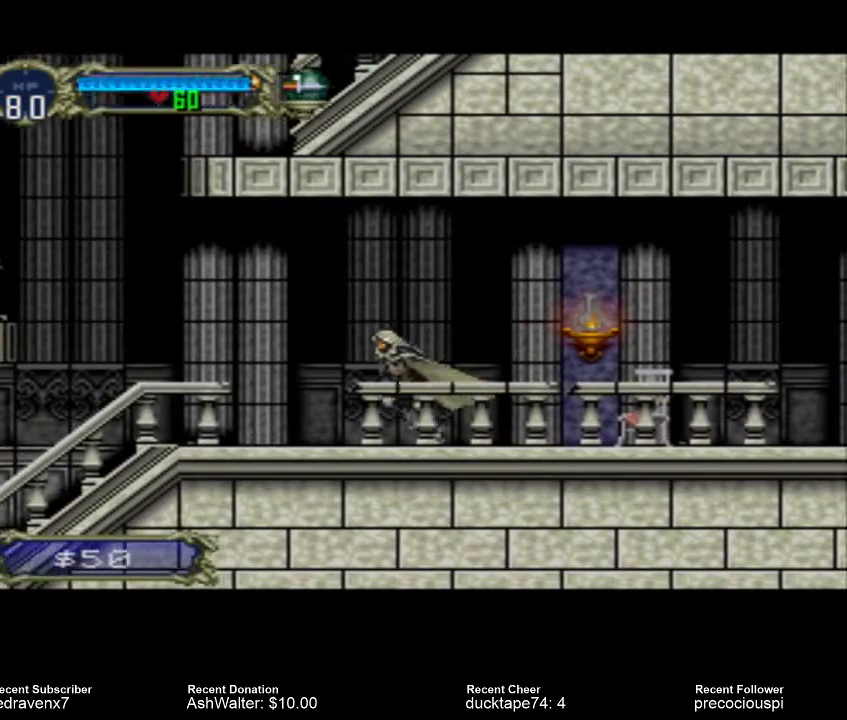
{"buttons": [], "events": []}
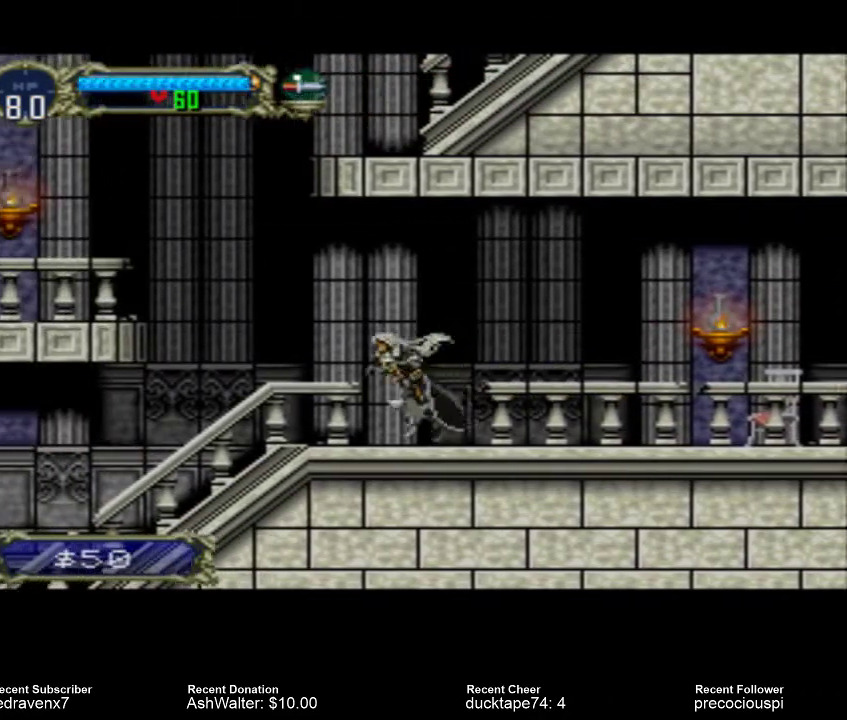
{"buttons": [], "events": []}
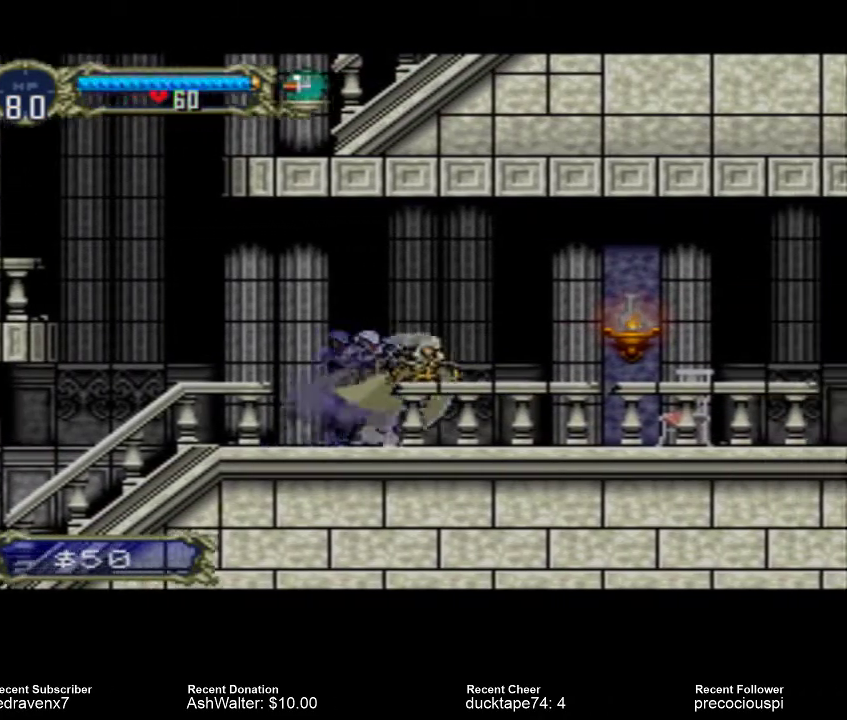
{"buttons": [], "events": [[100, "CROSS", "down"], [167, "CROSS", "up"]]}
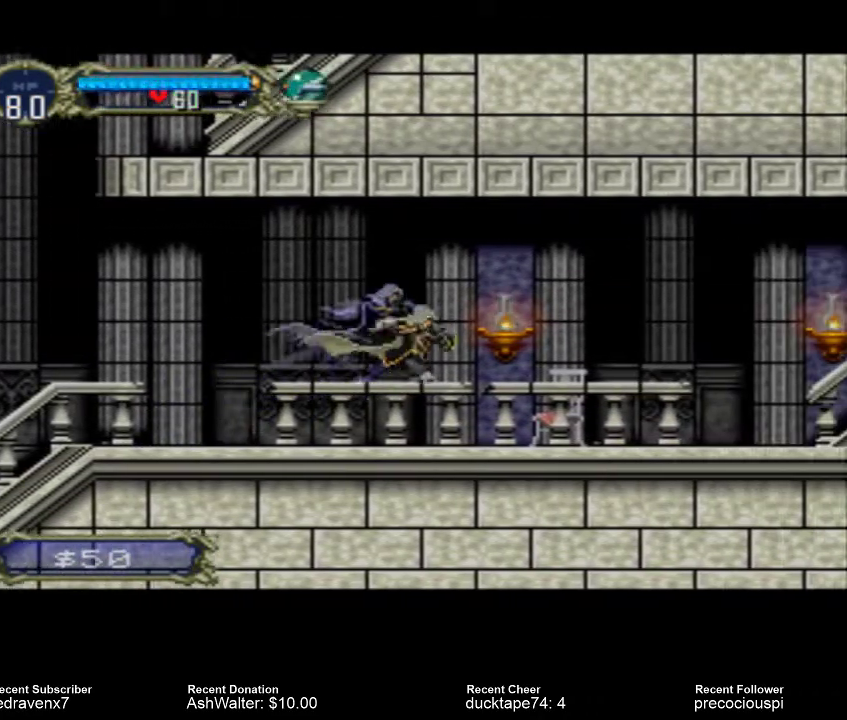
{"buttons": [], "events": [[67, "SQUARE", "down"], [167, "SQUARE", "up"]]}
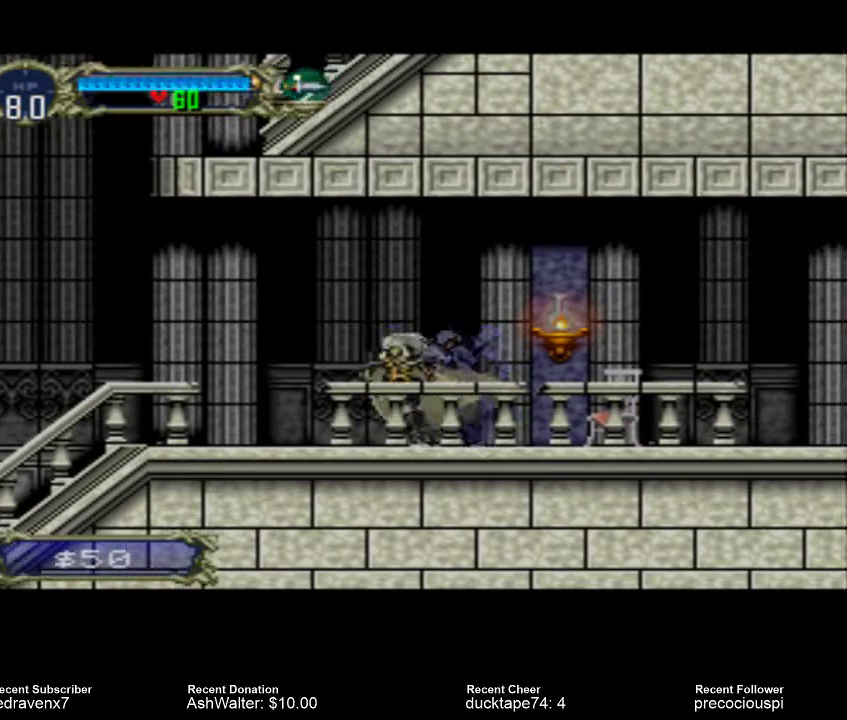
{"buttons": [], "events": [[200, "CROSS", "down"], [300, "CROSS", "up"], [400, "SQUARE", "down"], [467, "SQUARE", "up"]]}
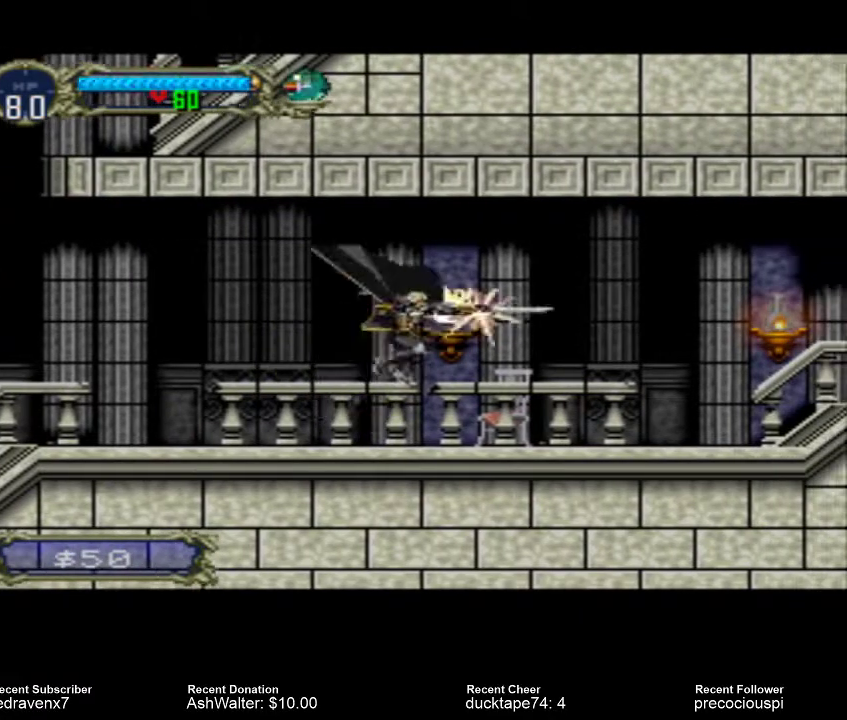
{"buttons": [], "events": []}
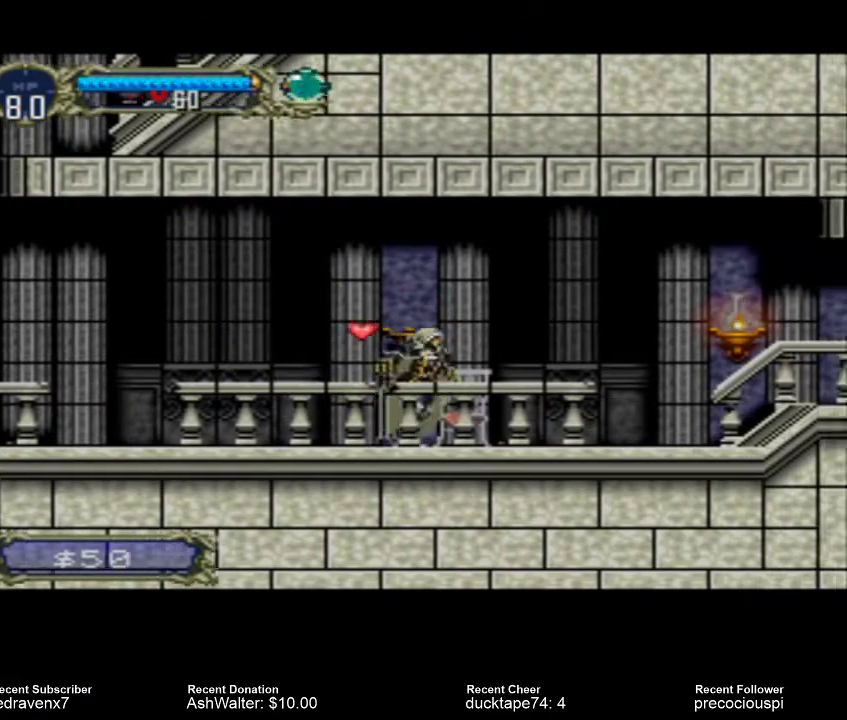
{"buttons": ["CROSS"], "events": [[433, "CROSS", "down"]]}
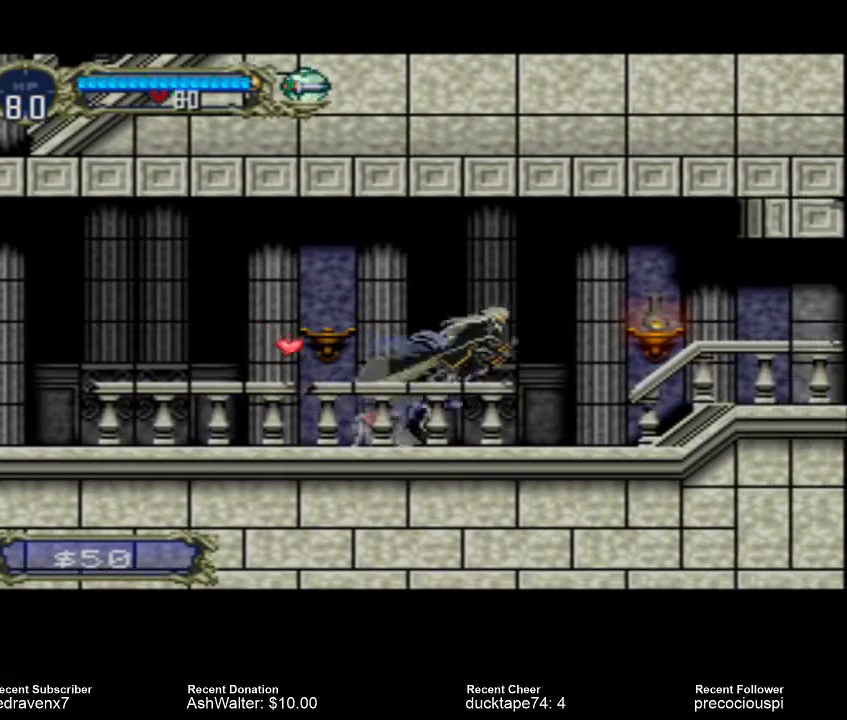
{"buttons": [], "events": [[67, "CROSS", "up"]]}